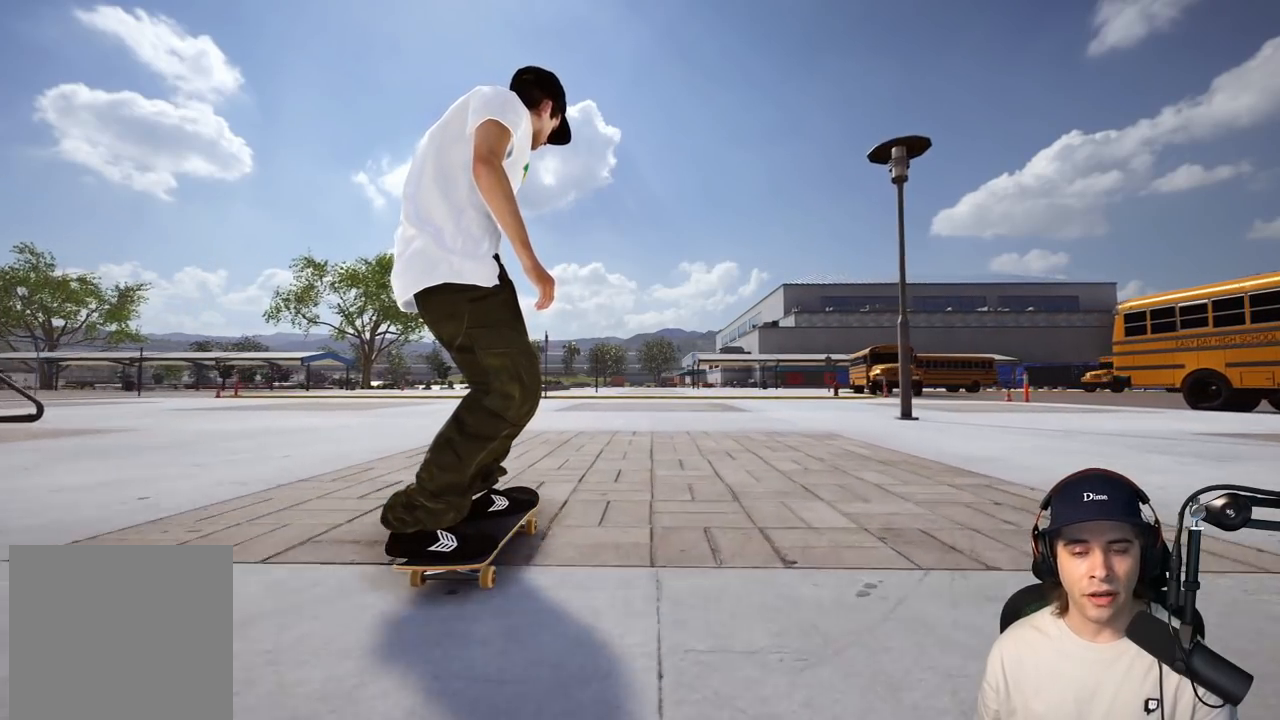
Gameplay with a controller (Xbox layout); each line is a JSON object with the inputs held at the frame after it. "events" lists button and stick changes between this image and that frame as [ms after this image, input, new state], when the widget could be followed in between. Not read: L3 R3.
{"buttons": ["L2"], "left_stick": "center", "right_stick": "center", "events": [[117, "L2", "down"]]}
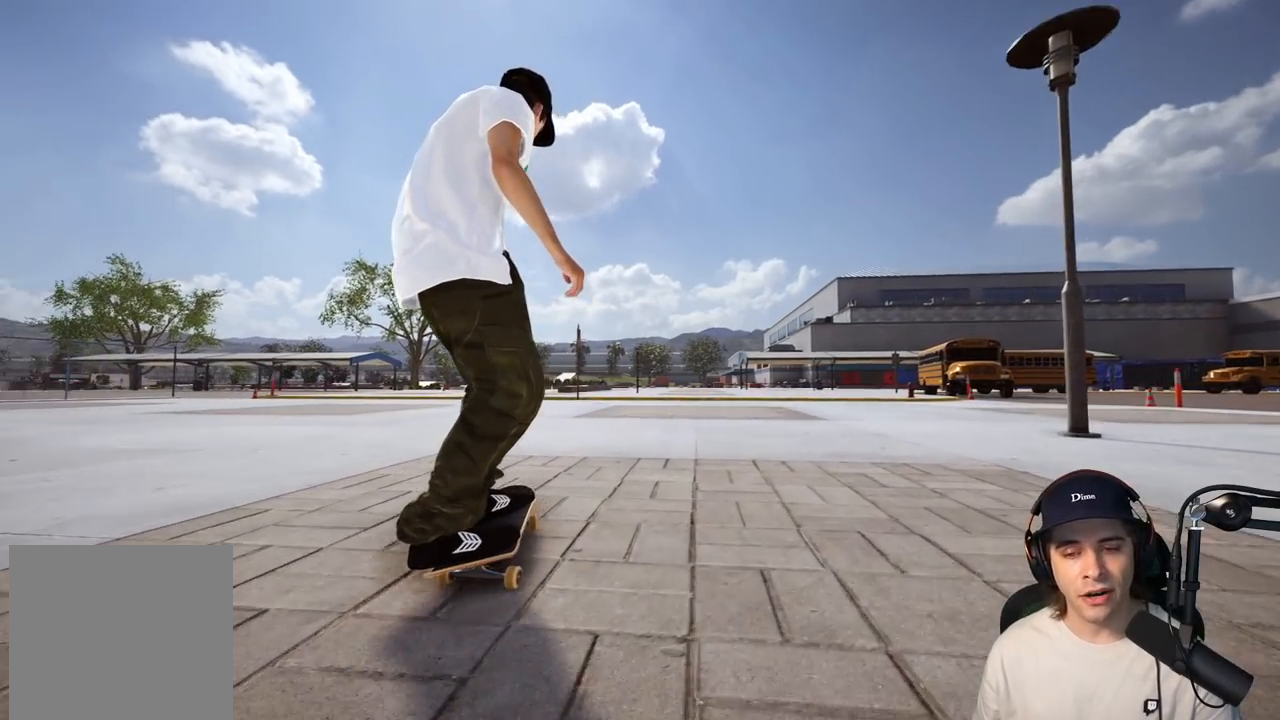
{"buttons": ["R1"], "left_stick": "center", "right_stick": "down", "events": [[167, "L2", "up"], [417, "right_stick", "down"], [433, "R1", "down"]]}
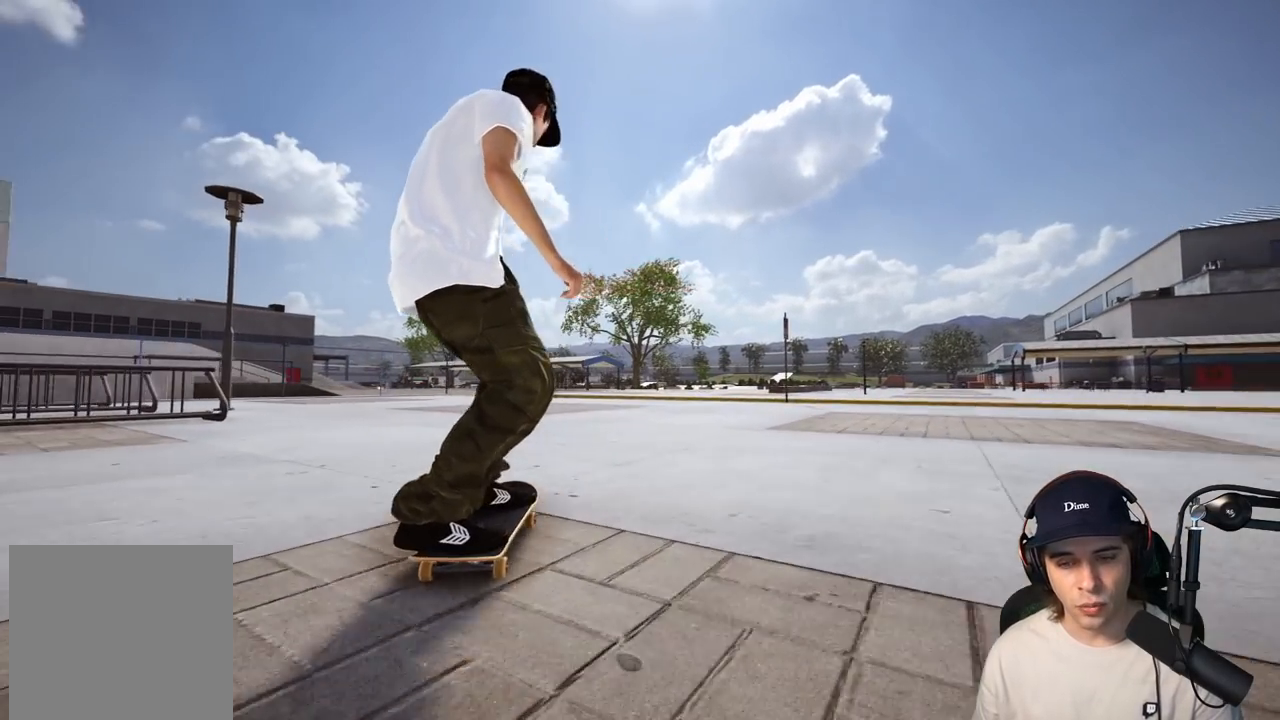
{"buttons": [], "left_stick": "center", "right_stick": "down-left", "events": [[117, "right_stick", "down-left"], [217, "left_stick", "up-left"], [333, "left_stick", "center"], [350, "R1", "up"]]}
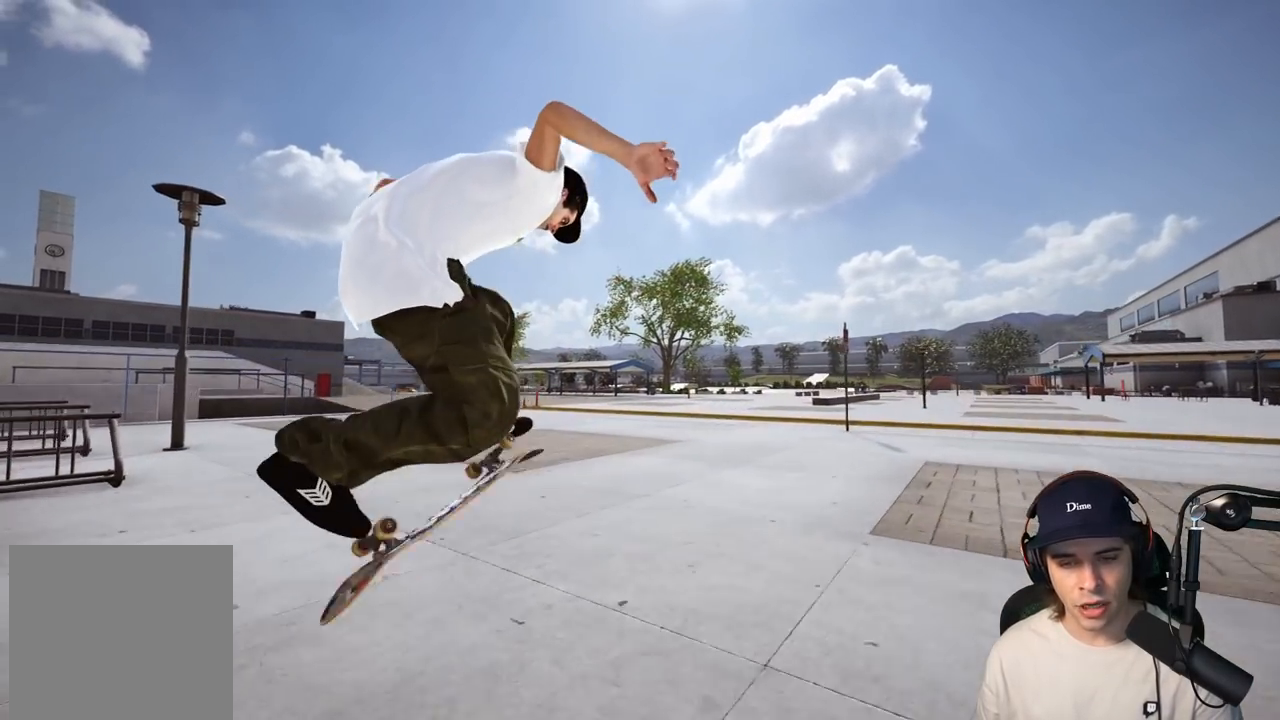
{"buttons": [], "left_stick": "center", "right_stick": "center", "events": [[317, "right_stick", "center"]]}
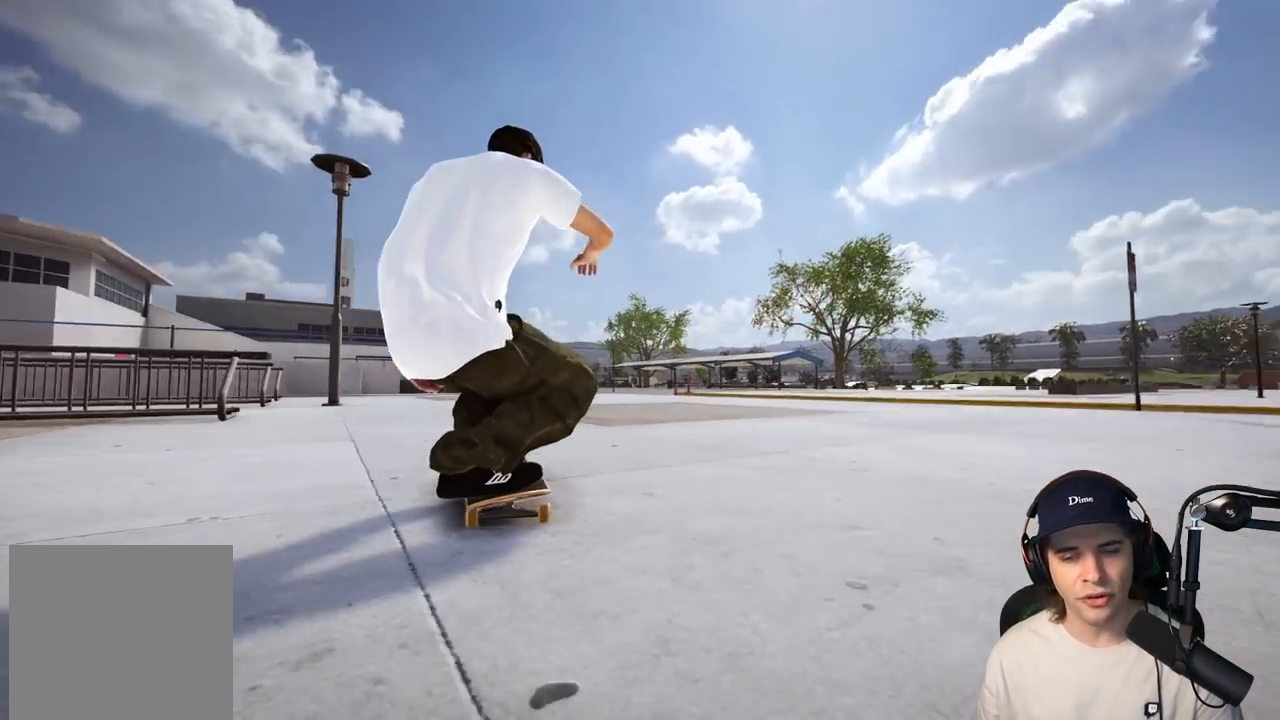
{"buttons": ["R2"], "left_stick": "center", "right_stick": "center", "events": [[317, "DPAD_RIGHT", "down"], [400, "DPAD_RIGHT", "up"], [500, "R2", "down"]]}
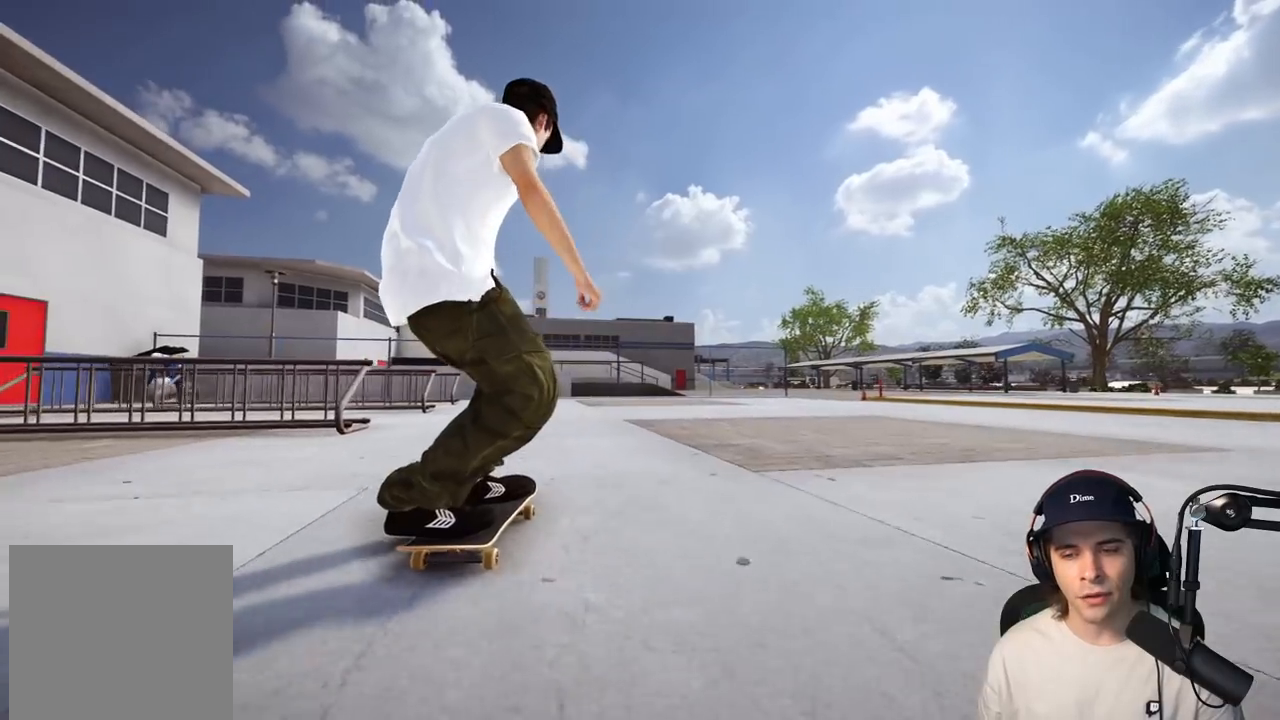
{"buttons": ["A", "R2"], "left_stick": "center", "right_stick": "center", "events": [[200, "R2", "up"], [400, "R2", "down"], [433, "A", "down"]]}
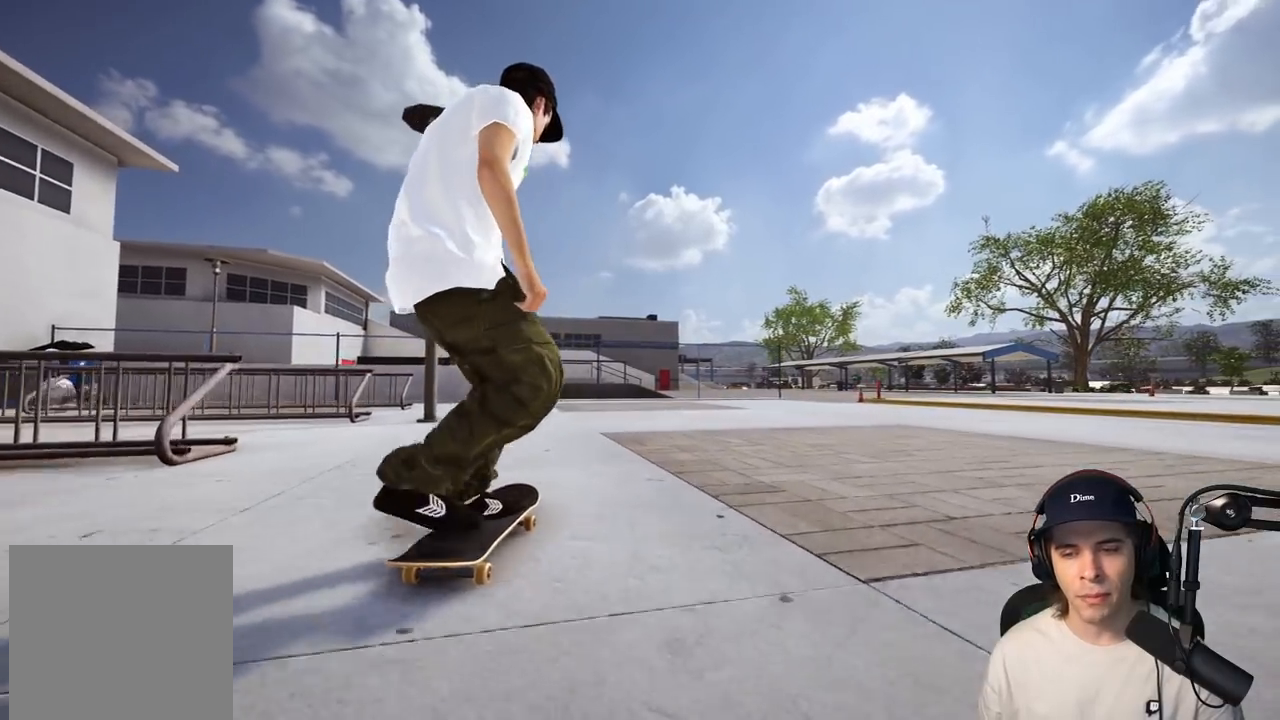
{"buttons": ["R2"], "left_stick": "center", "right_stick": "center", "events": [[50, "A", "up"], [217, "R2", "up"], [317, "R2", "down"]]}
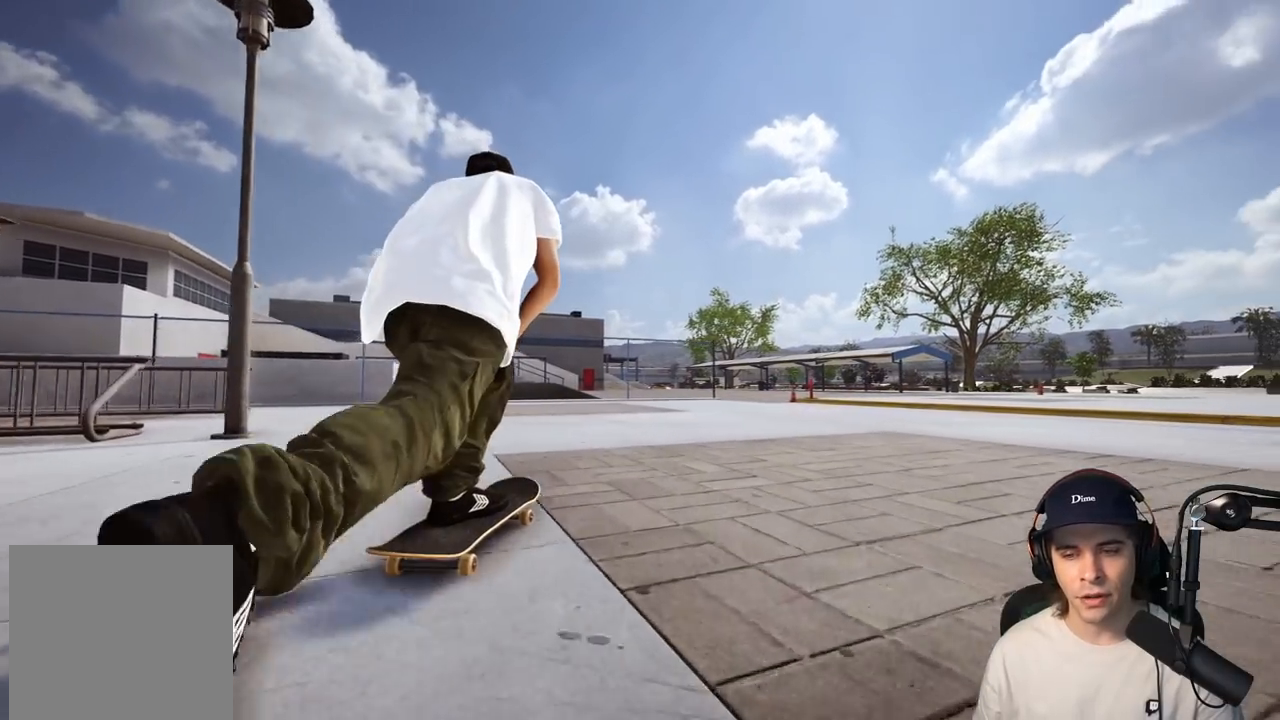
{"buttons": [], "left_stick": "center", "right_stick": "center", "events": [[50, "R2", "up"], [150, "R2", "down"], [350, "R2", "up"], [433, "R2", "down"], [467, "R2", "up"]]}
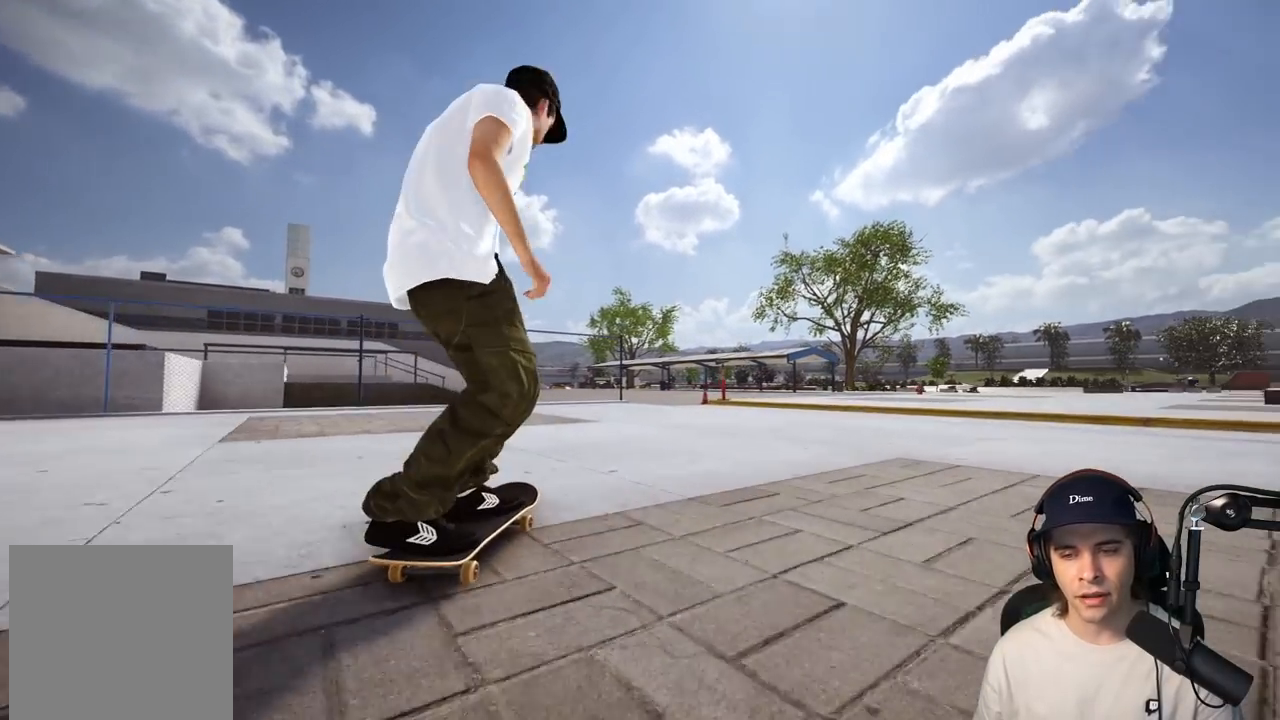
{"buttons": ["L1"], "left_stick": "up-left", "right_stick": "center", "events": [[133, "left_stick", "up"], [150, "L1", "down"], [283, "right_stick", "left"], [383, "left_stick", "left"], [467, "left_stick", "up-left"], [467, "right_stick", "center"]]}
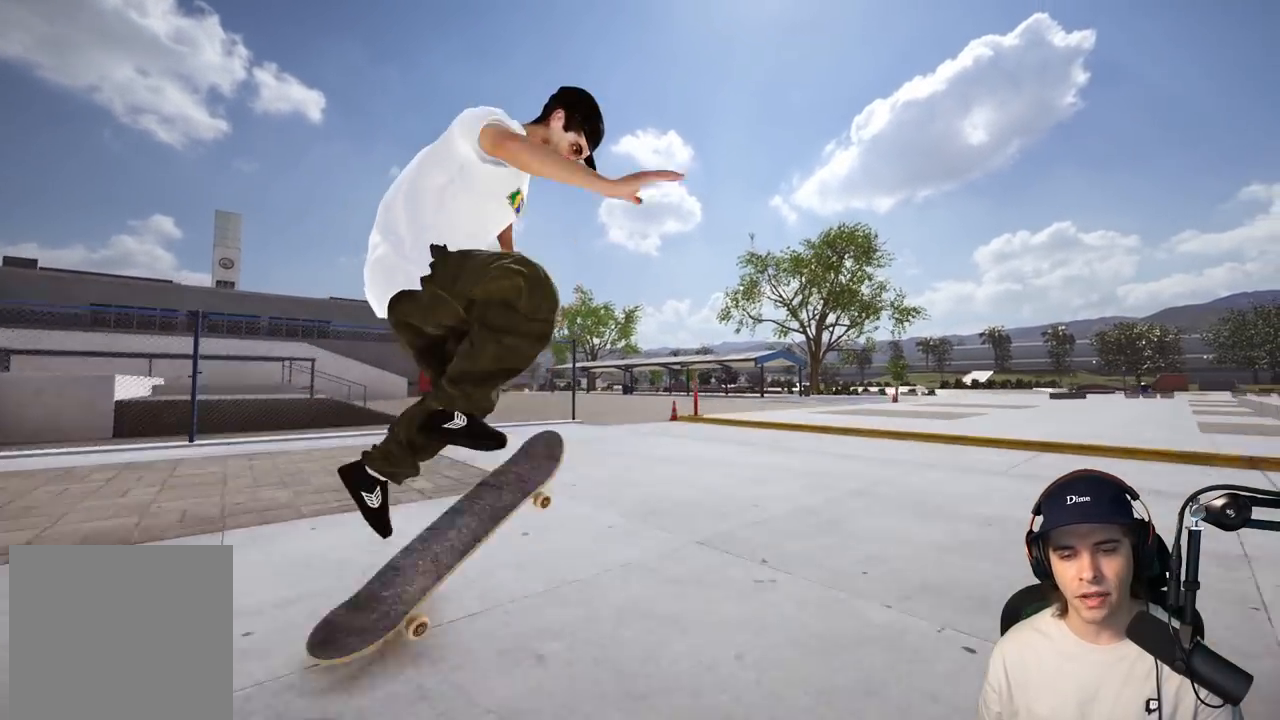
{"buttons": [], "left_stick": "center", "right_stick": "center", "events": [[17, "L1", "up"], [367, "left_stick", "up"], [483, "left_stick", "center"]]}
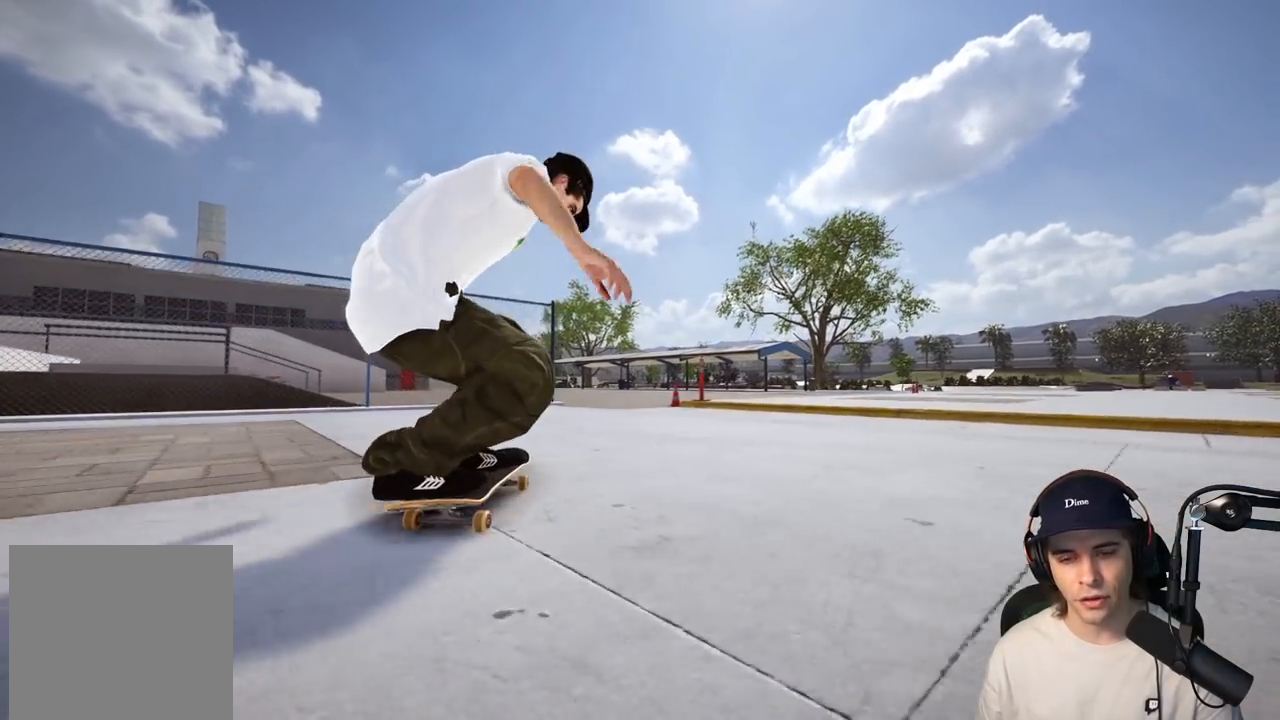
{"buttons": [], "left_stick": "center", "right_stick": "center", "events": [[317, "DPAD_RIGHT", "down"], [450, "DPAD_RIGHT", "up"]]}
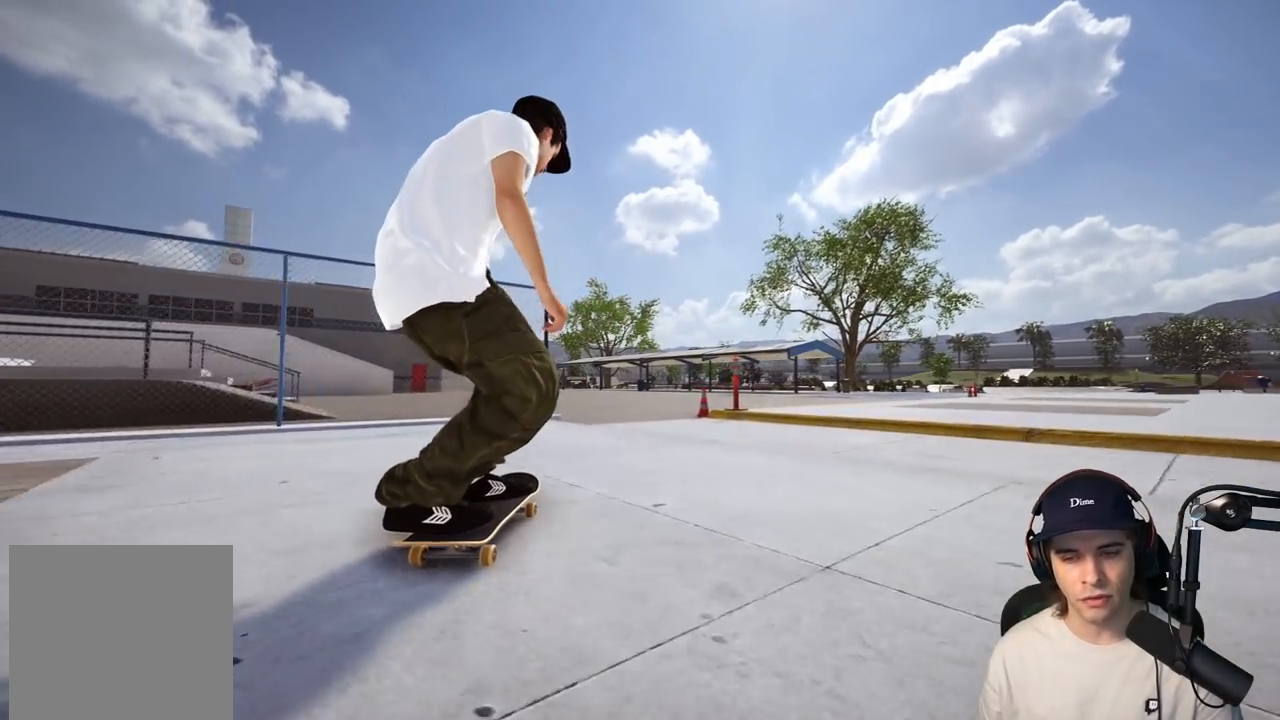
{"buttons": ["R2"], "left_stick": "center", "right_stick": "down", "events": [[483, "R2", "down"], [483, "right_stick", "down"]]}
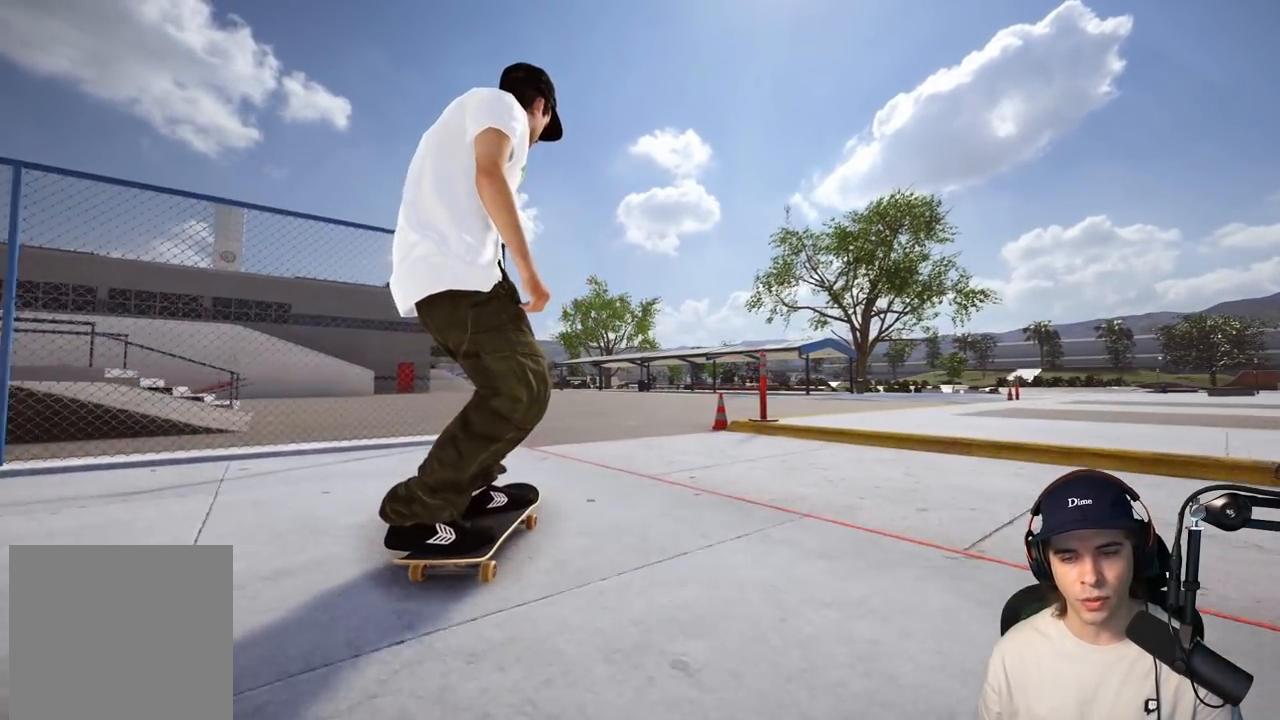
{"buttons": ["R2"], "left_stick": "up-right", "right_stick": "up-left", "events": [[233, "right_stick", "center"], [350, "right_stick", "up-left"], [383, "left_stick", "right"], [450, "left_stick", "up-right"]]}
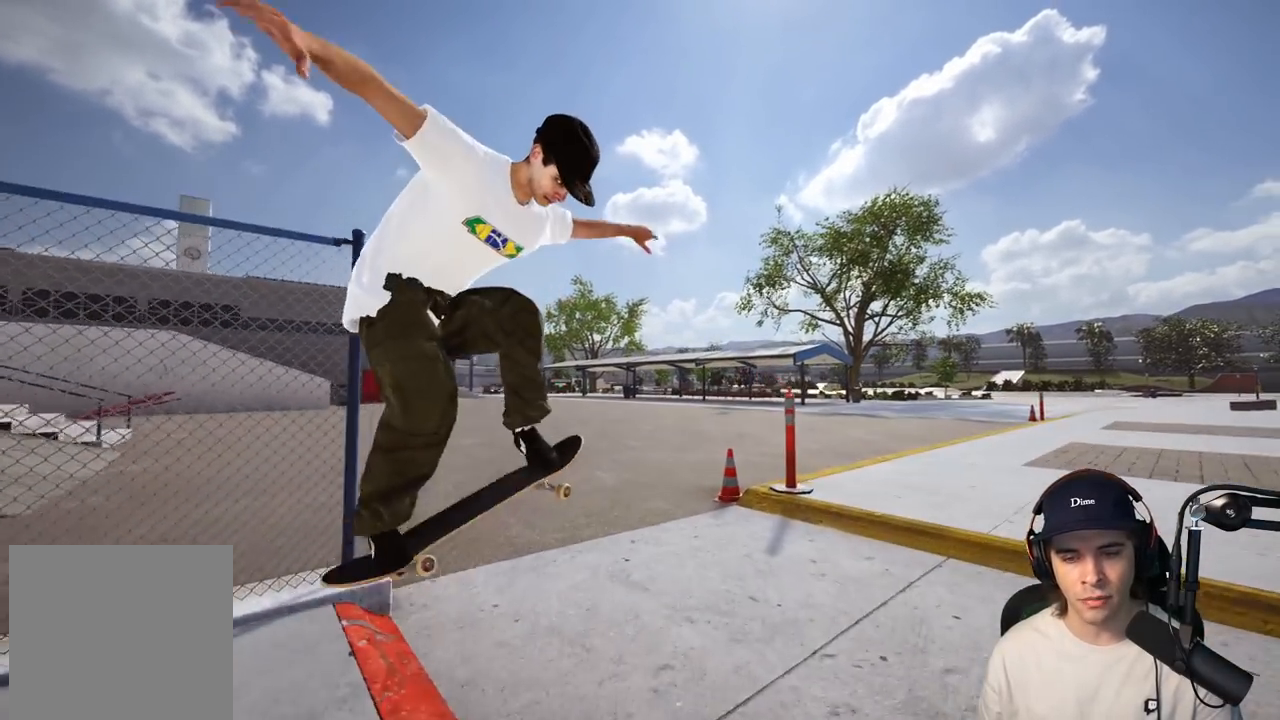
{"buttons": [], "left_stick": "center", "right_stick": "center", "events": [[267, "right_stick", "center"], [300, "R2", "up"], [350, "left_stick", "center"]]}
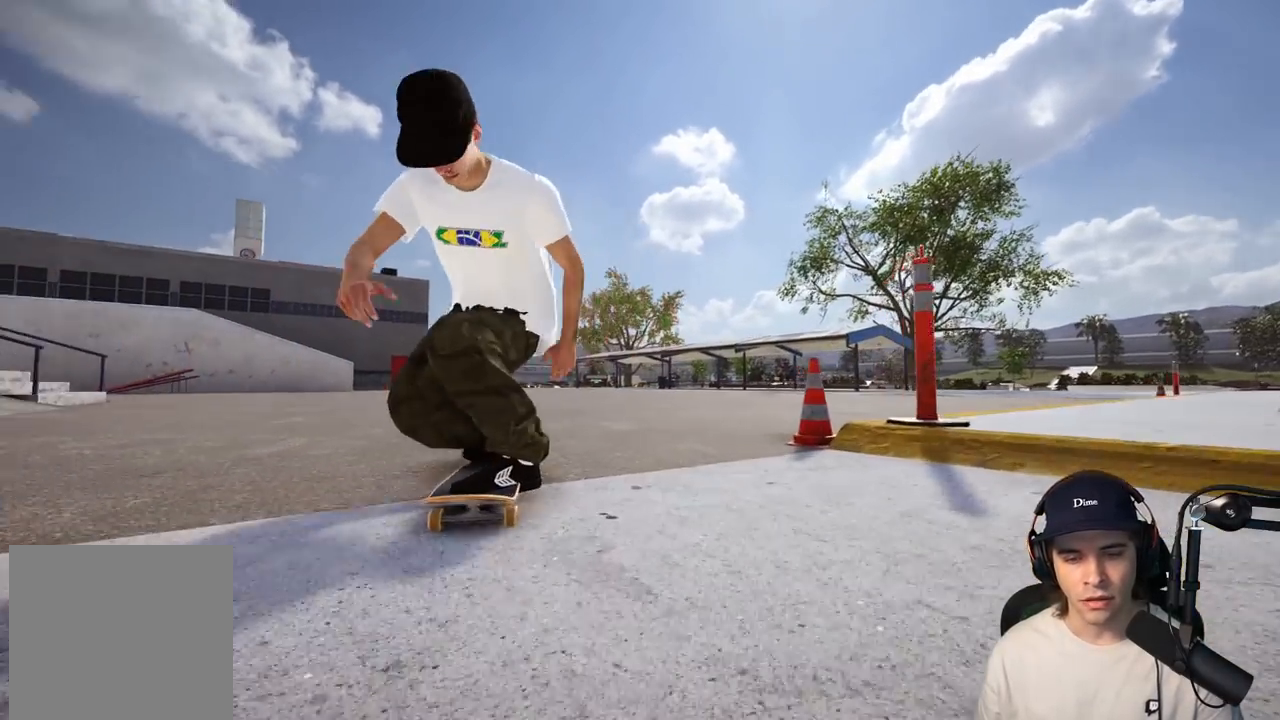
{"buttons": [], "left_stick": "center", "right_stick": "center", "events": []}
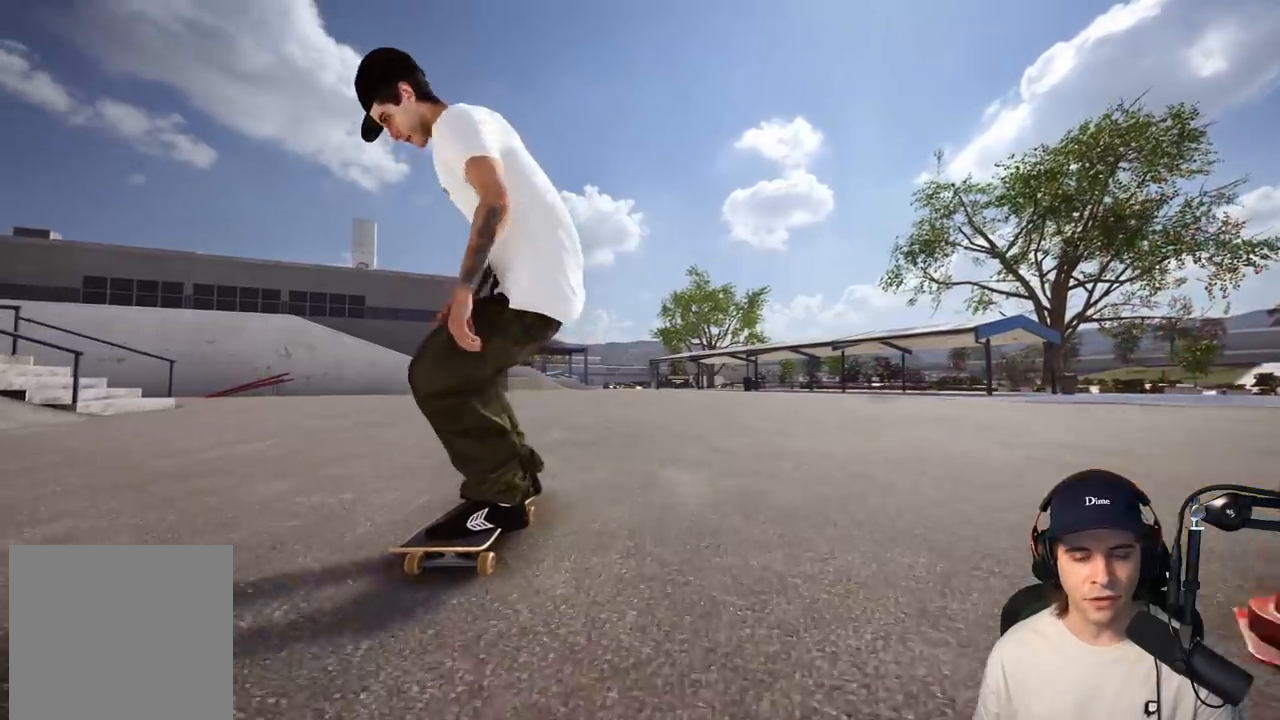
{"buttons": [], "left_stick": "center", "right_stick": "center", "events": []}
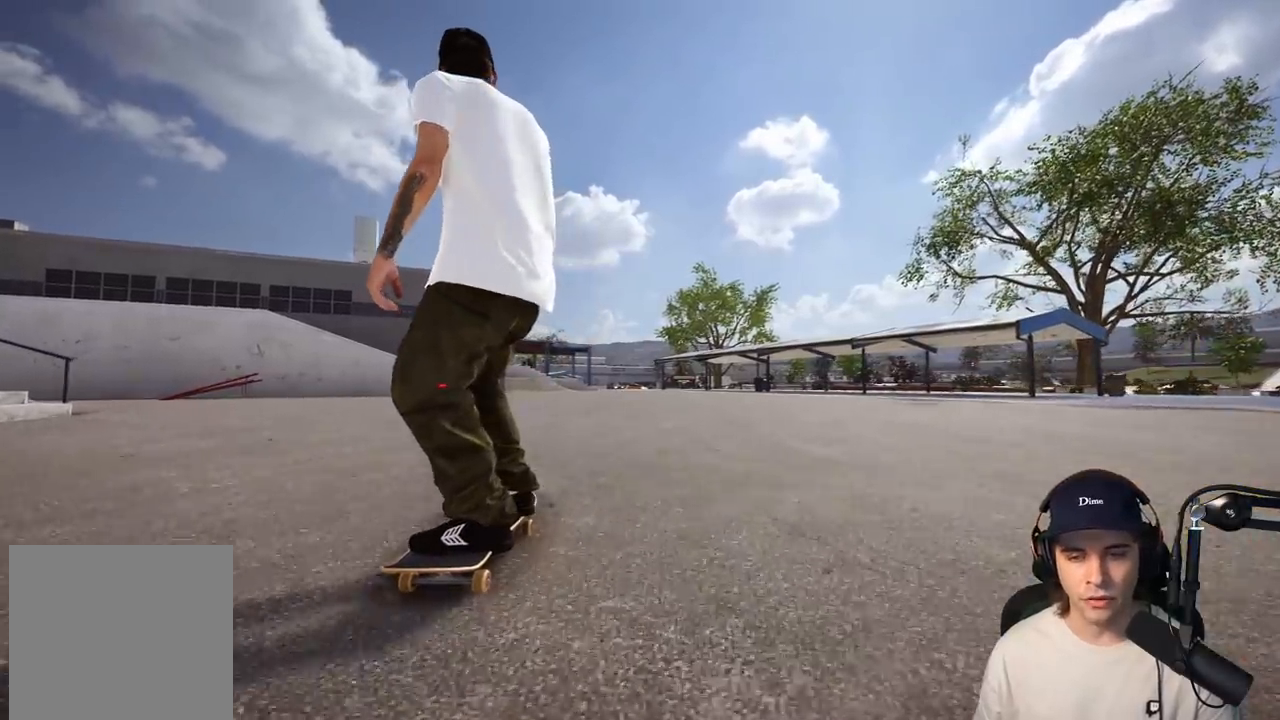
{"buttons": ["R1"], "left_stick": "up-left", "right_stick": "left", "events": [[117, "right_stick", "down"], [150, "R1", "down"], [350, "right_stick", "left"], [383, "left_stick", "up-left"]]}
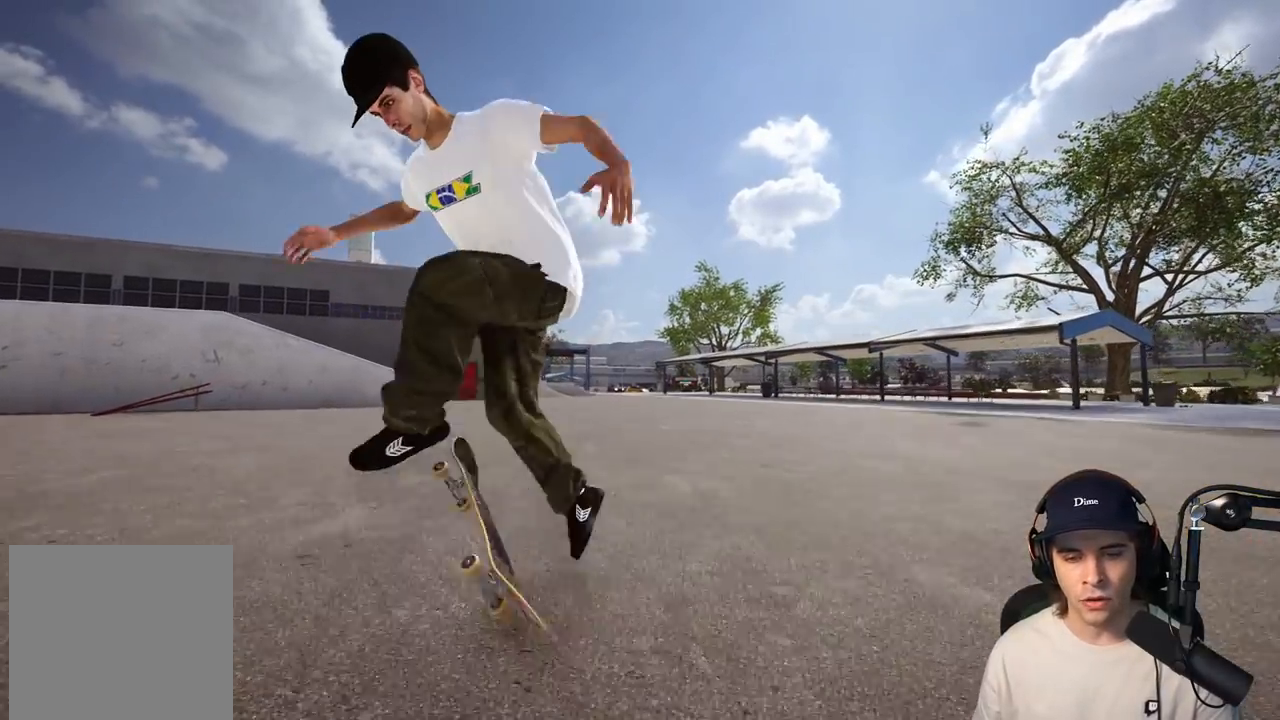
{"buttons": [], "left_stick": "center", "right_stick": "down-left", "events": [[50, "R1", "up"], [50, "right_stick", "down-left"], [67, "left_stick", "center"]]}
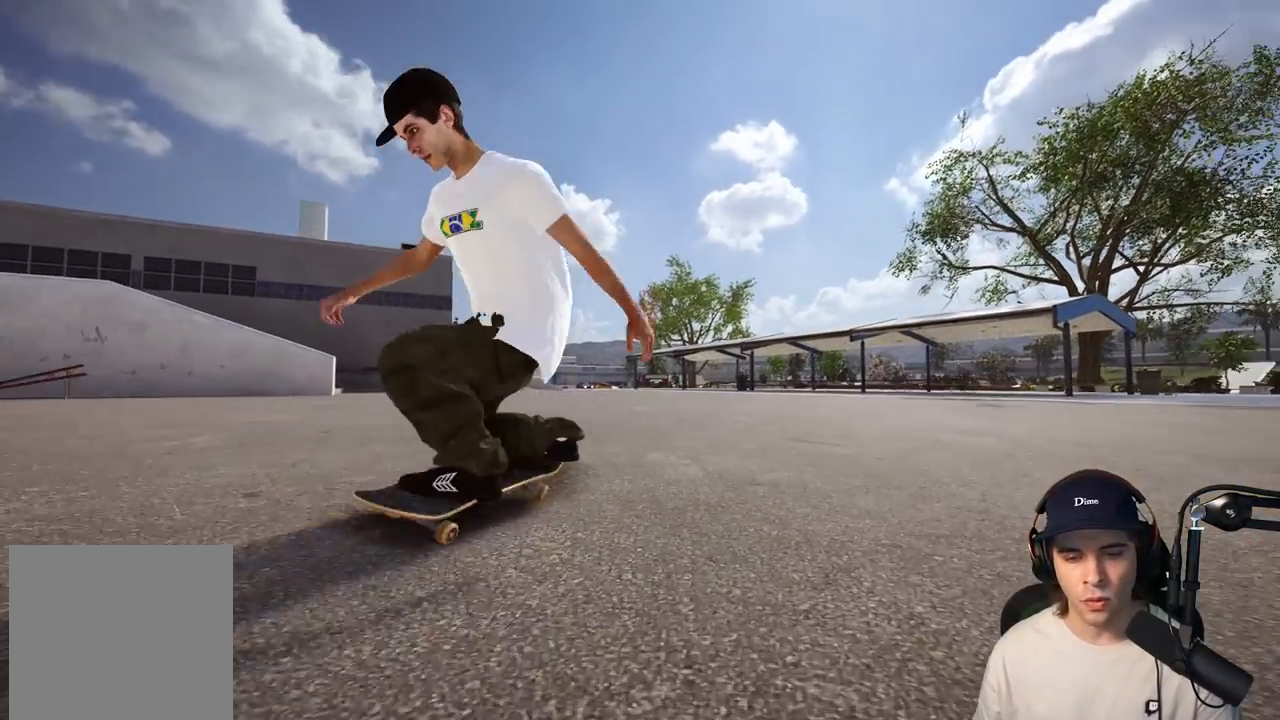
{"buttons": ["L2"], "left_stick": "center", "right_stick": "center", "events": [[50, "right_stick", "center"], [283, "L2", "down"]]}
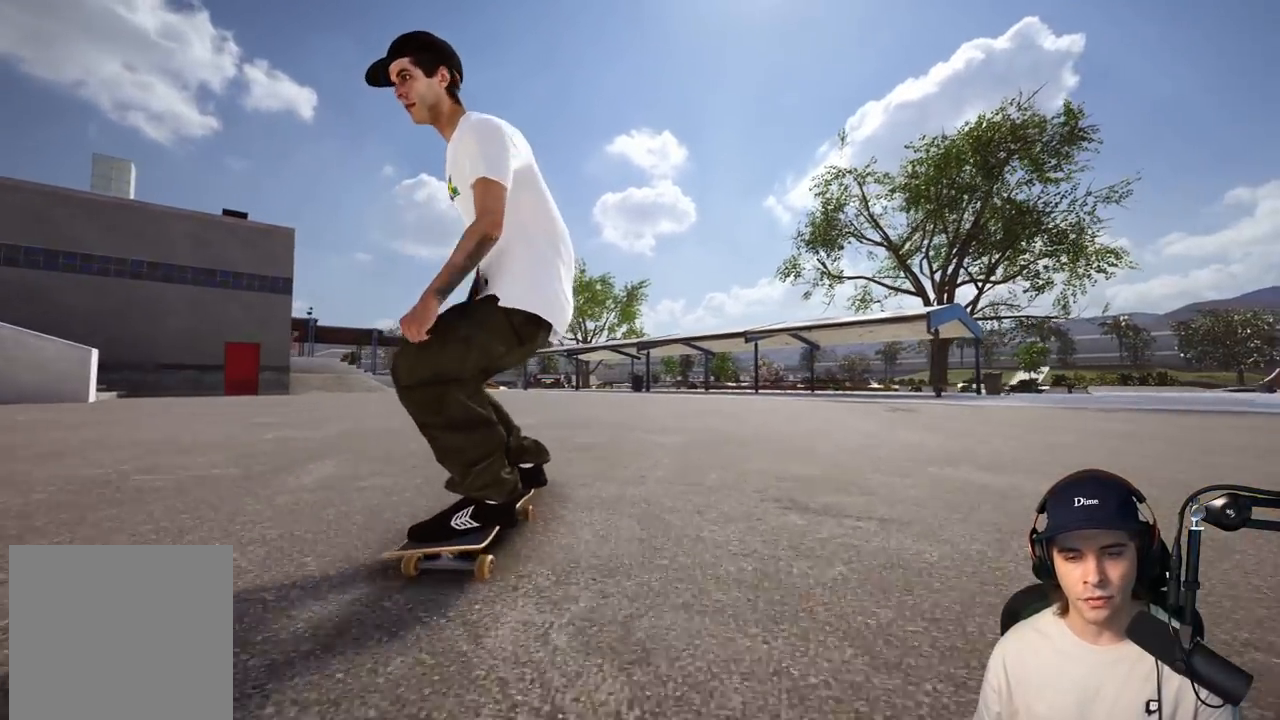
{"buttons": [], "left_stick": "center", "right_stick": "center", "events": [[117, "DPAD_LEFT", "down"], [167, "L2", "up"], [317, "DPAD_LEFT", "up"]]}
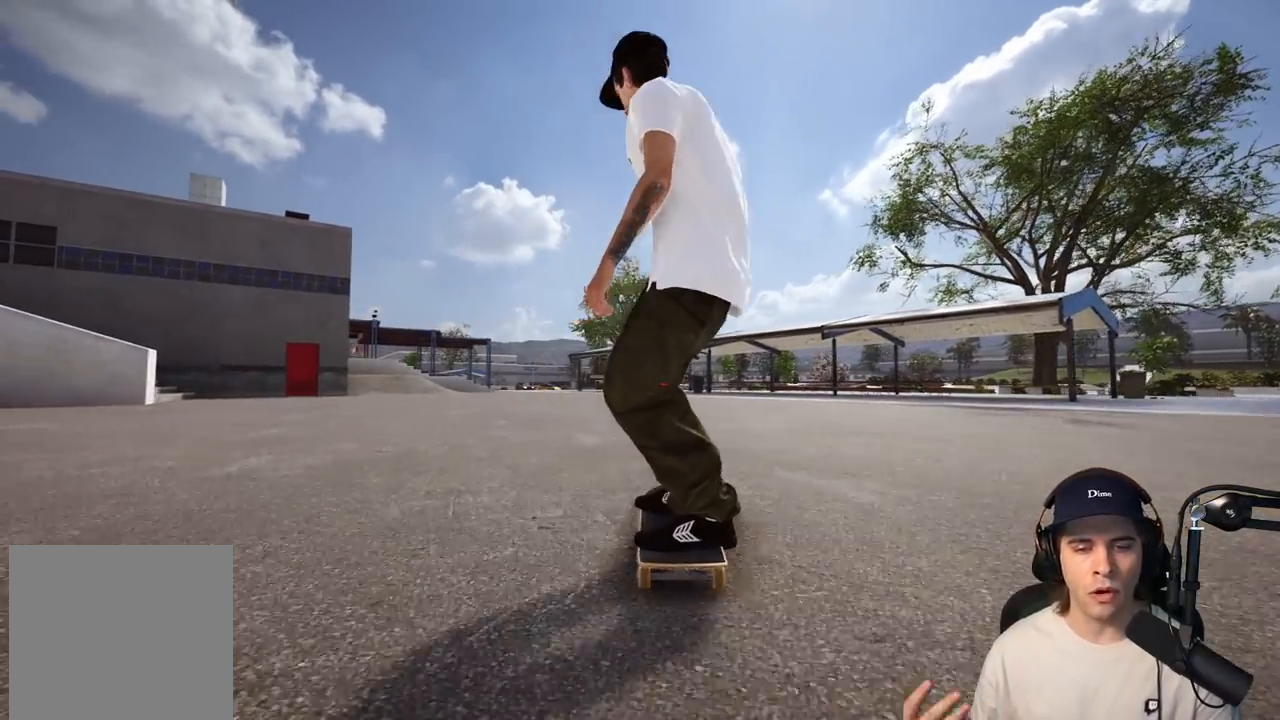
{"buttons": ["L2"], "left_stick": "center", "right_stick": "center", "events": [[167, "L2", "down"], [367, "L2", "up"], [450, "L2", "down"]]}
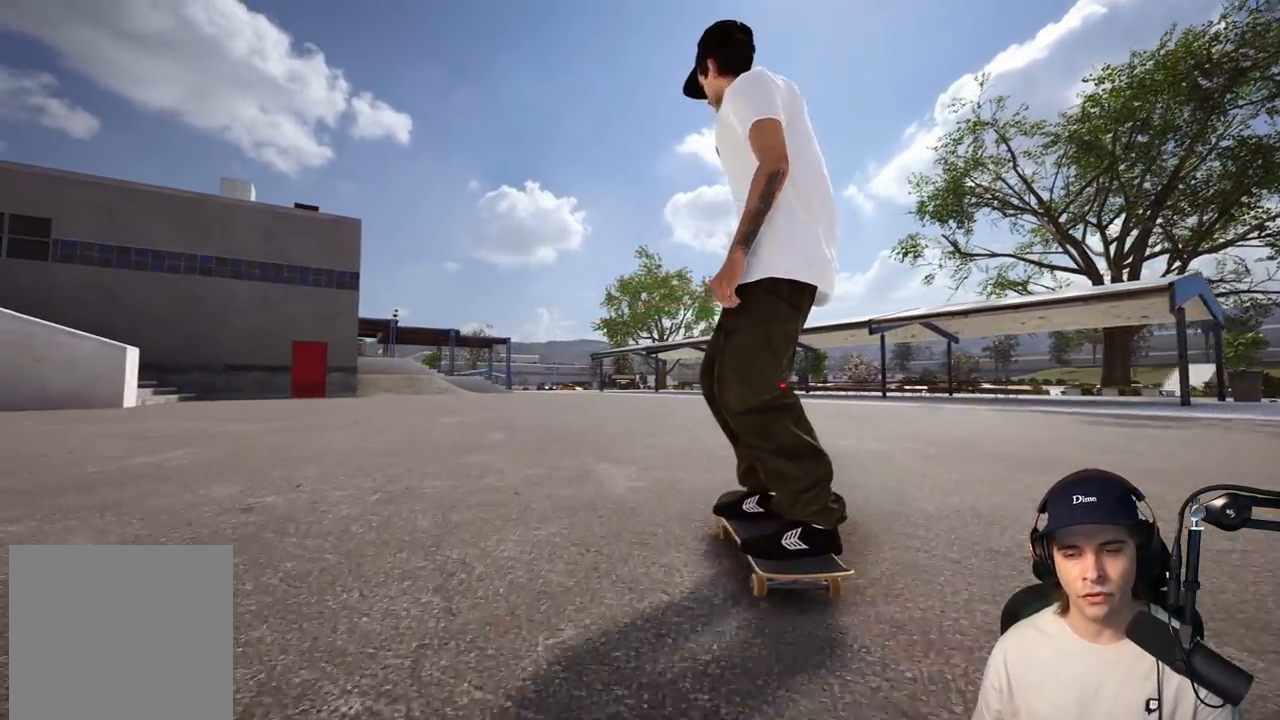
{"buttons": ["L2"], "left_stick": "center", "right_stick": "center", "events": [[150, "L2", "up"], [367, "L2", "down"]]}
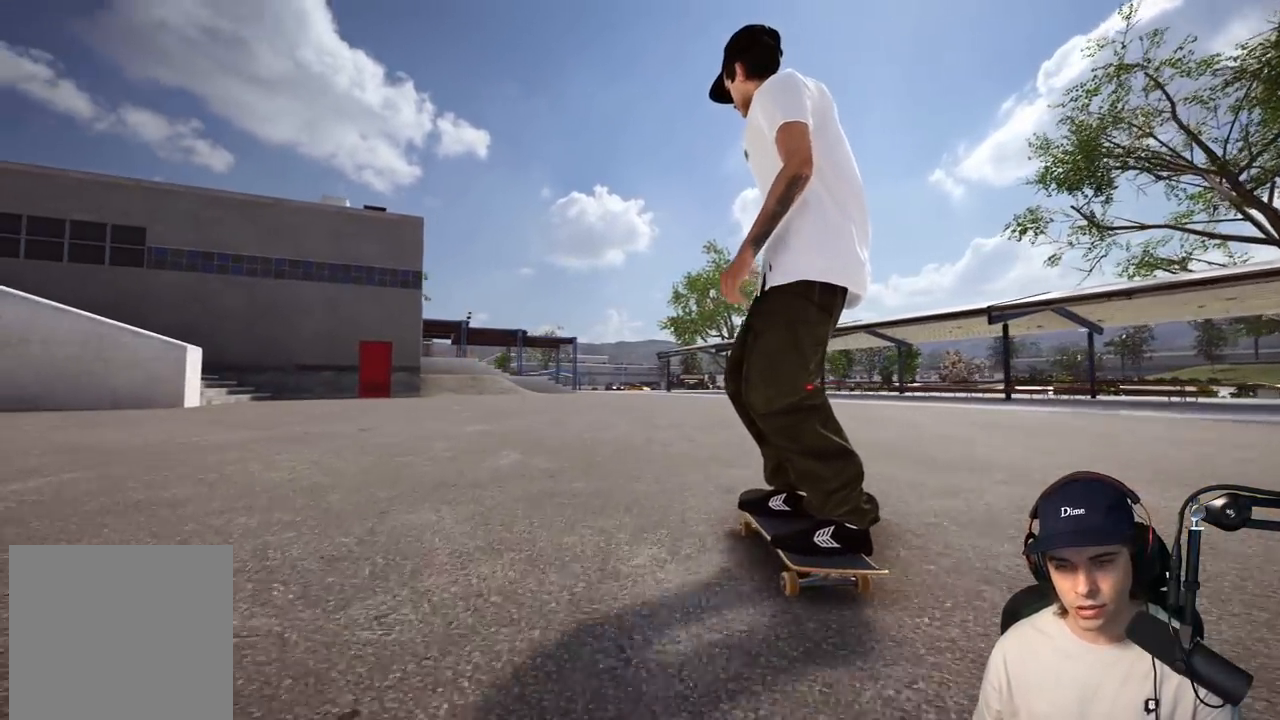
{"buttons": [], "left_stick": "center", "right_stick": "center", "events": [[67, "L2", "up"]]}
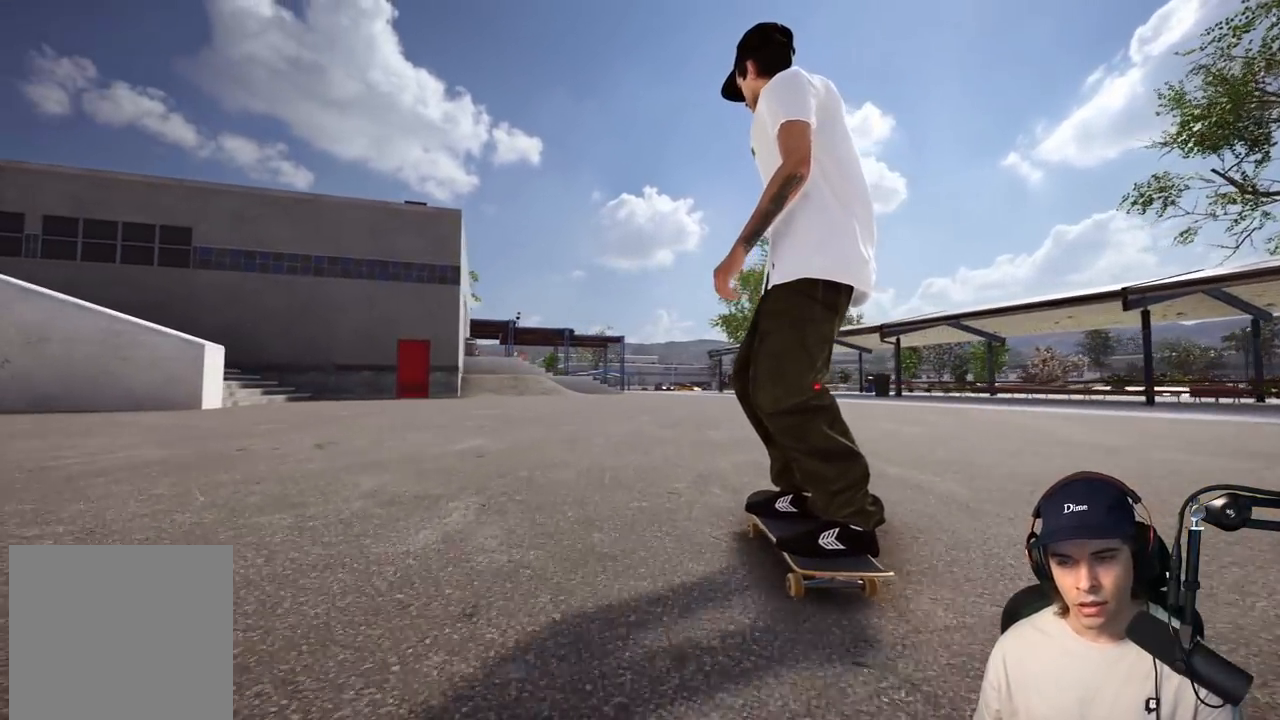
{"buttons": [], "left_stick": "up", "right_stick": "center", "events": [[467, "left_stick", "up"]]}
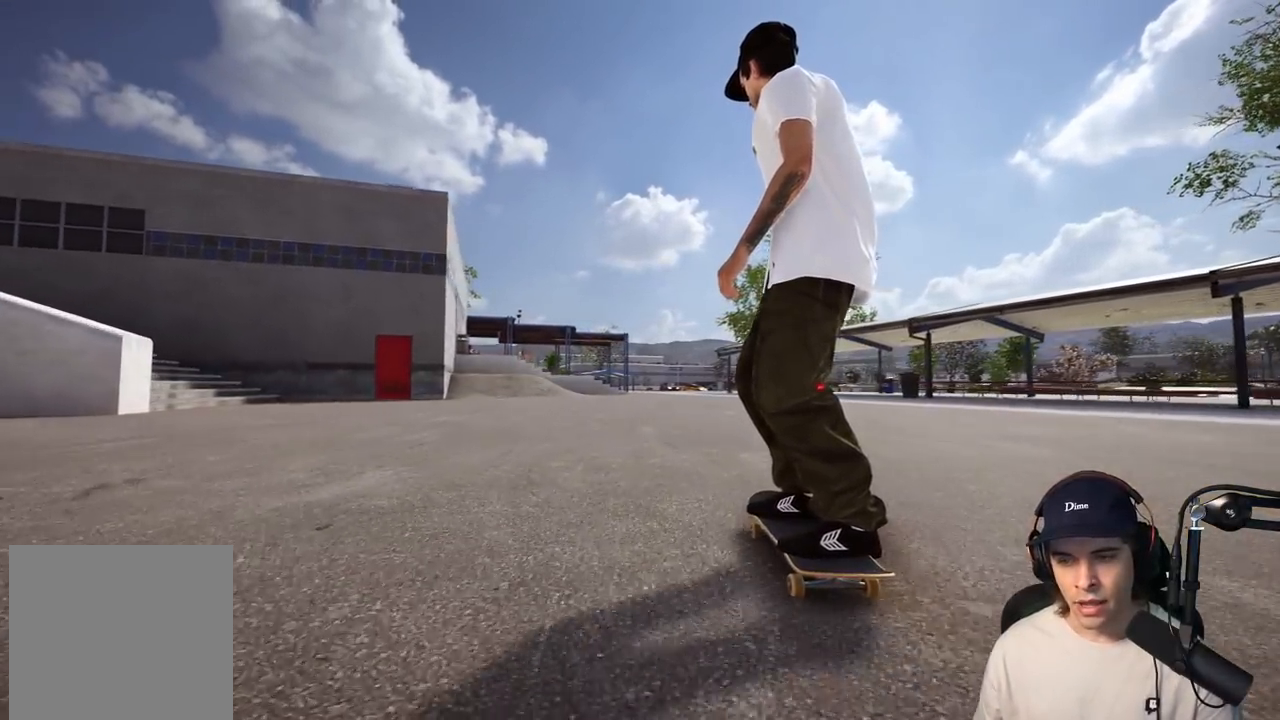
{"buttons": ["L2"], "left_stick": "center", "right_stick": "down-left", "events": [[17, "L2", "down"], [183, "left_stick", "center"], [200, "right_stick", "down-left"]]}
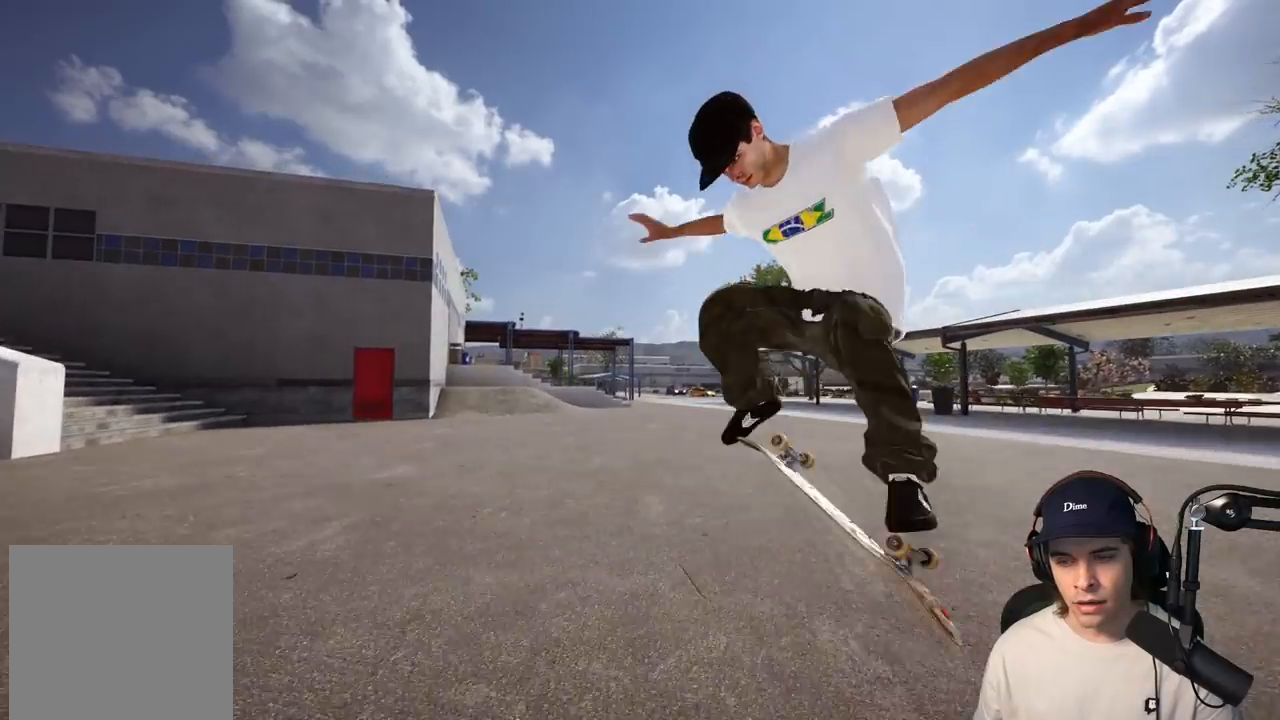
{"buttons": [], "left_stick": "center", "right_stick": "center", "events": [[133, "left_stick", "down"], [217, "left_stick", "left"], [250, "right_stick", "down"], [367, "right_stick", "center"], [417, "left_stick", "center"], [467, "L2", "up"]]}
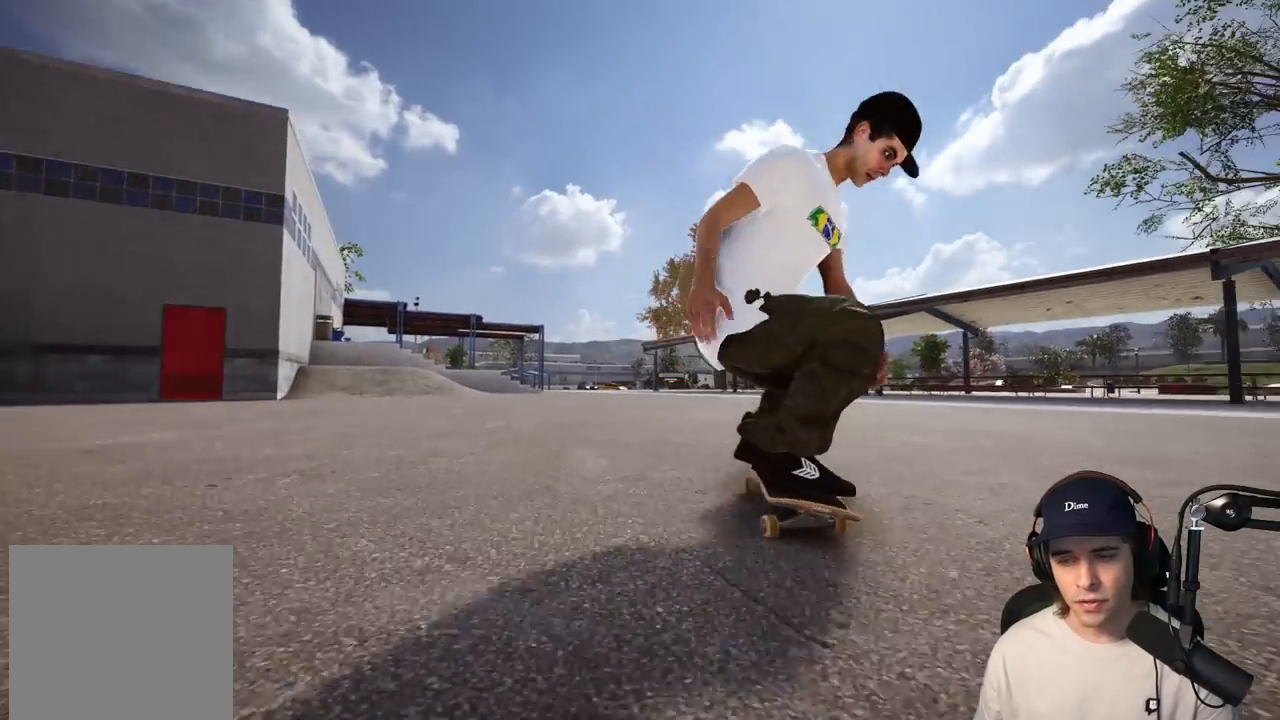
{"buttons": [], "left_stick": "center", "right_stick": "center", "events": []}
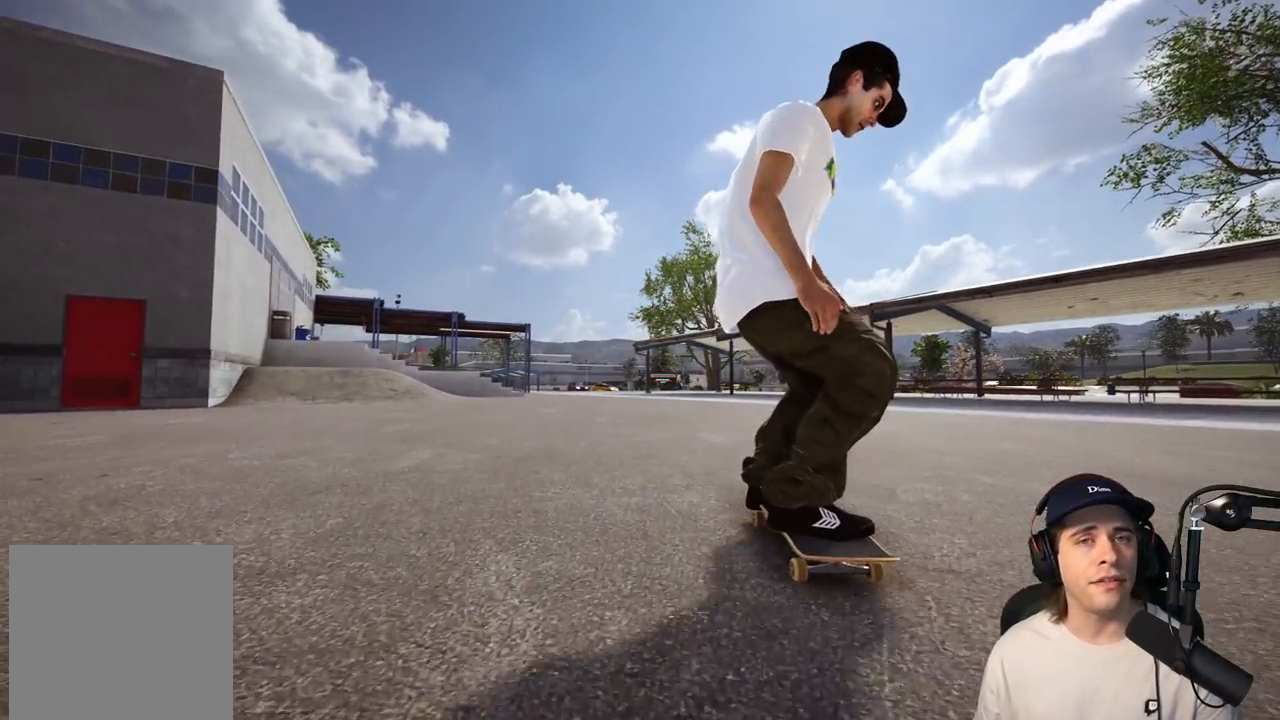
{"buttons": [], "left_stick": "center", "right_stick": "center", "events": [[233, "DPAD_RIGHT", "down"], [317, "DPAD_RIGHT", "up"]]}